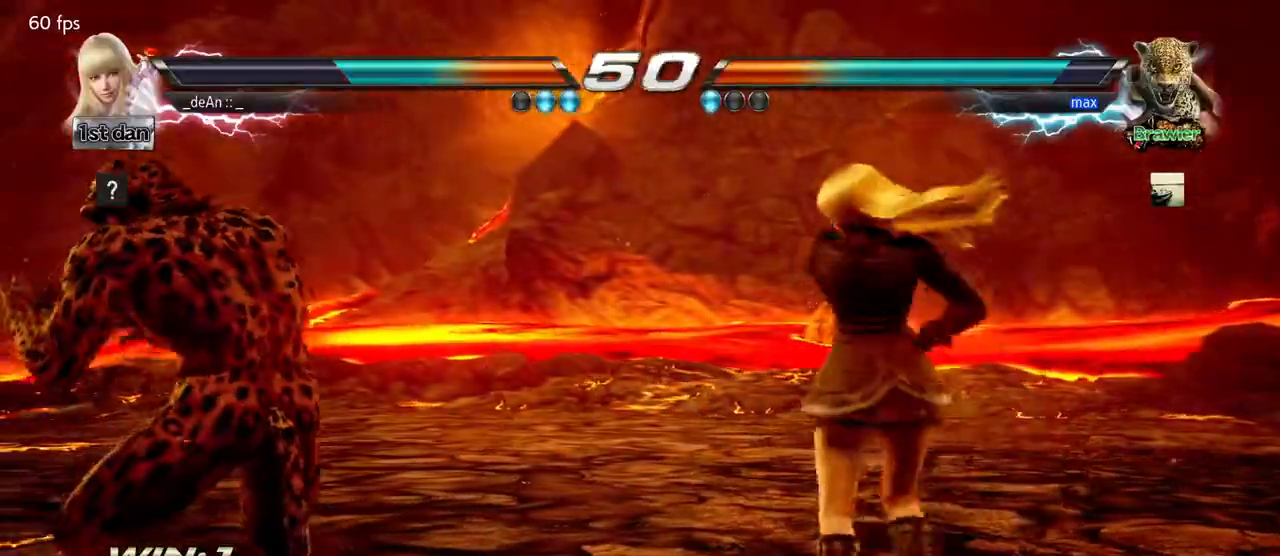
Gameplay with a controller (arcade stick); each line is a JSON object with the inputs held at the frame after it. "events" lists button and stick changes between this image and that frame as [ms after this image, input, new state], when the widget could be followed in between. Not read: L3 R3.
{"buttons": [], "left_stick": "center", "events": [[433, "left_stick", "right"], [483, "left_stick", "center"]]}
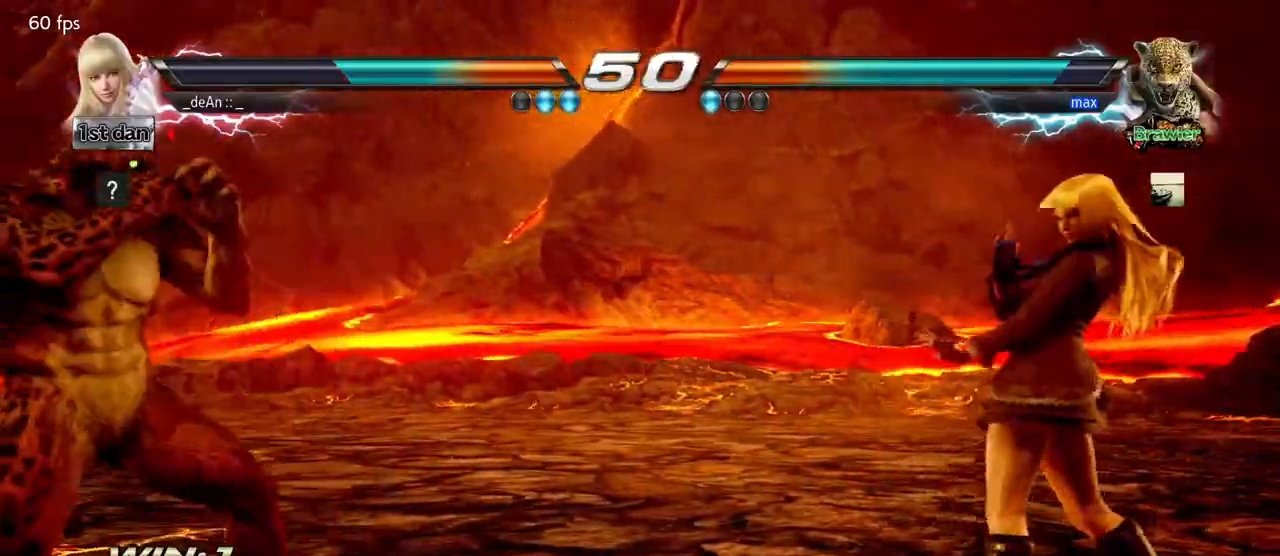
{"buttons": ["SQUARE", "TRIANGLE"], "left_stick": "left", "events": [[67, "left_stick", "right"], [183, "left_stick", "left"], [267, "left_stick", "center"], [317, "left_stick", "left"], [433, "SQUARE", "down"], [433, "TRIANGLE", "down"], [467, "TRIANGLE", "up"], [483, "TRIANGLE", "down"]]}
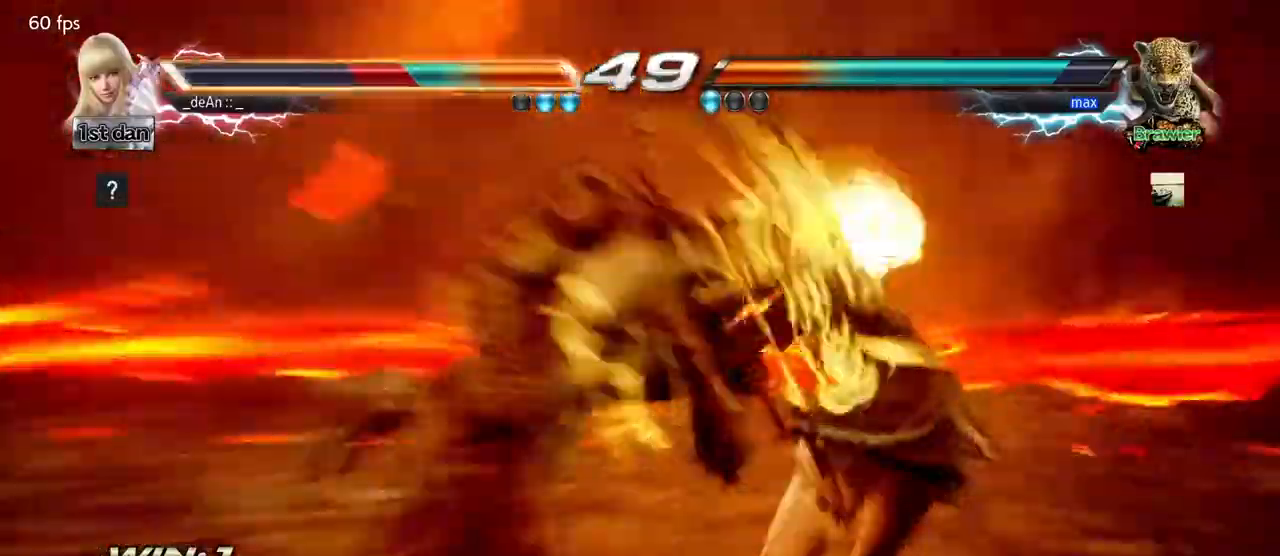
{"buttons": [], "left_stick": "right", "events": [[17, "SQUARE", "up"], [50, "left_stick", "center"], [100, "TRIANGLE", "up"], [350, "left_stick", "right"]]}
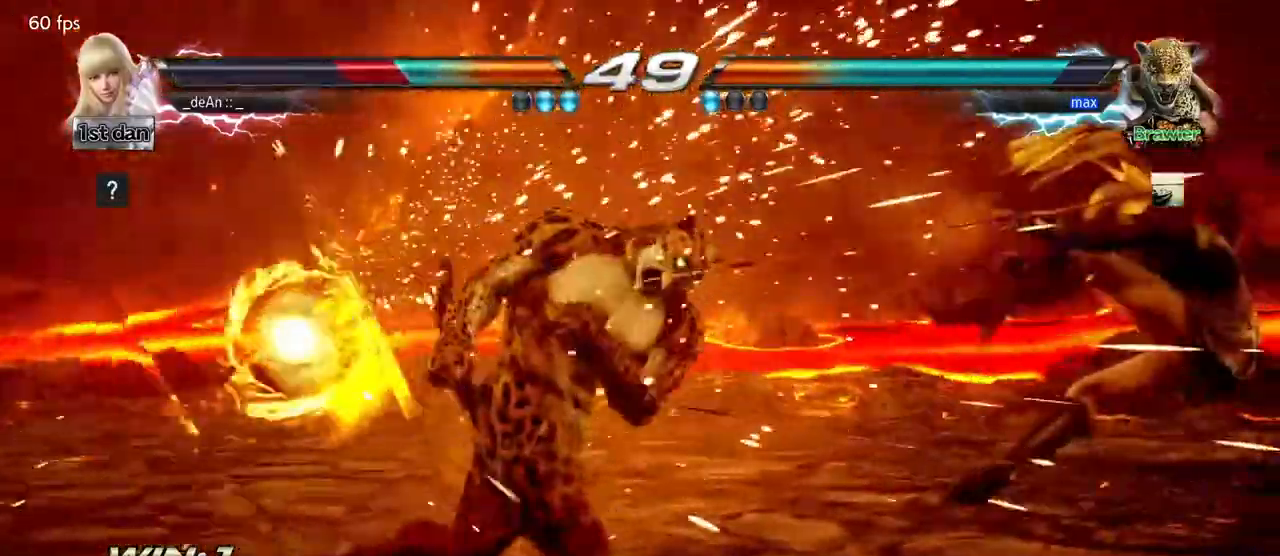
{"buttons": [], "left_stick": "right", "events": [[333, "SQUARE", "down"], [500, "SQUARE", "up"]]}
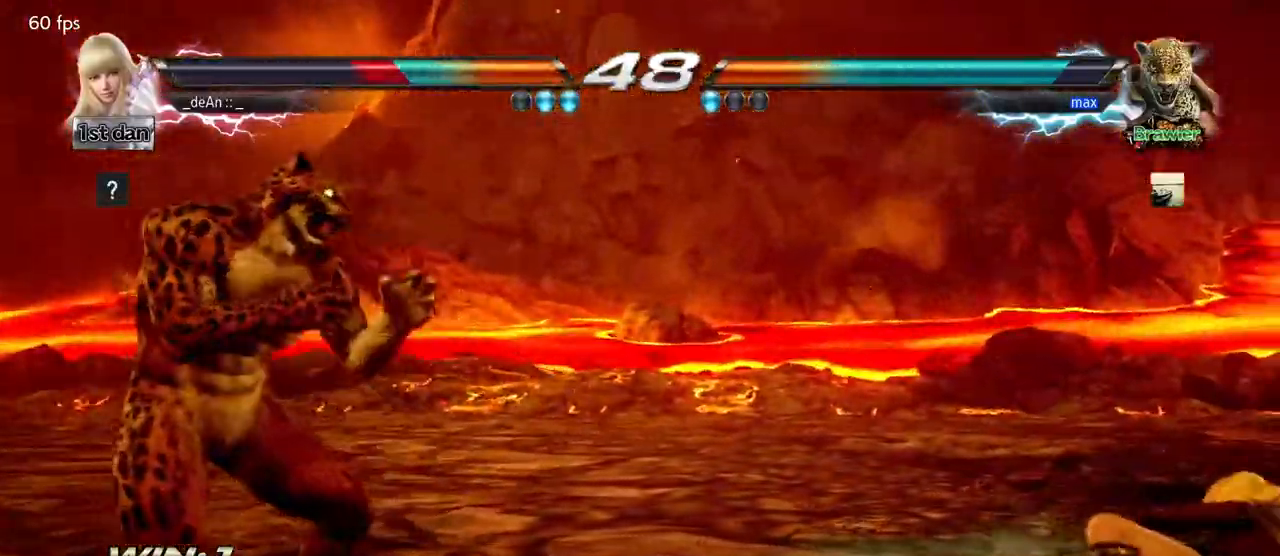
{"buttons": ["CROSS", "CIRCLE"], "left_stick": "center", "events": [[133, "left_stick", "center"], [200, "left_stick", "up-left"], [250, "CIRCLE", "down"], [250, "CROSS", "down"], [283, "CIRCLE", "up"], [300, "CROSS", "up"], [417, "left_stick", "center"], [483, "CIRCLE", "down"], [483, "CROSS", "down"]]}
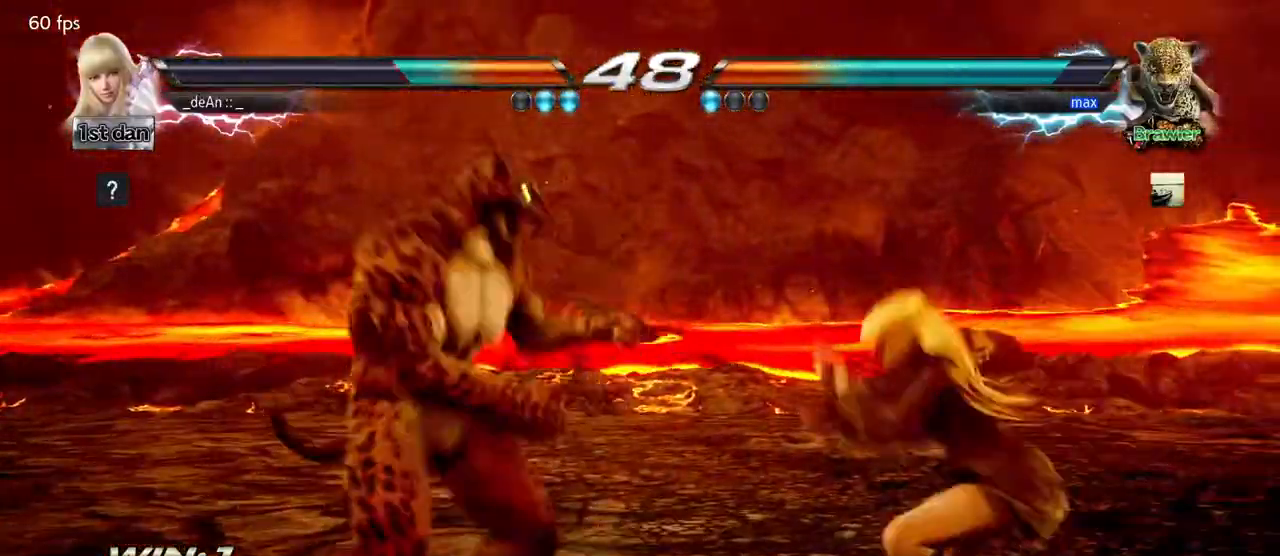
{"buttons": [], "left_stick": "center", "events": [[50, "CIRCLE", "up"], [50, "CROSS", "up"], [100, "CIRCLE", "down"], [100, "CROSS", "down"], [367, "CIRCLE", "up"], [367, "CROSS", "up"]]}
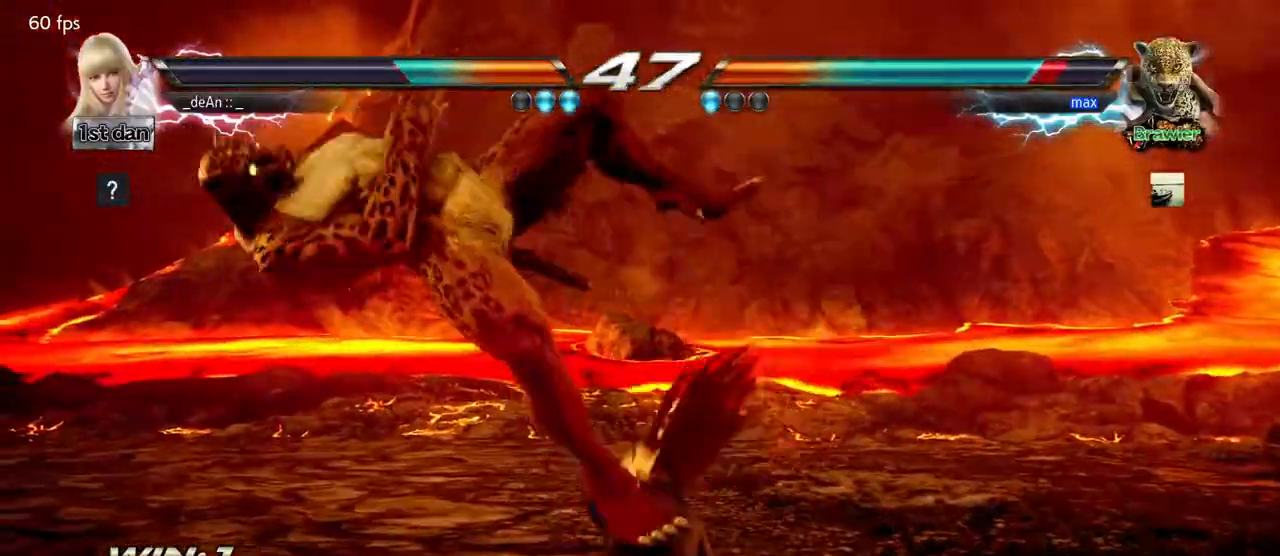
{"buttons": [], "left_stick": "center", "events": []}
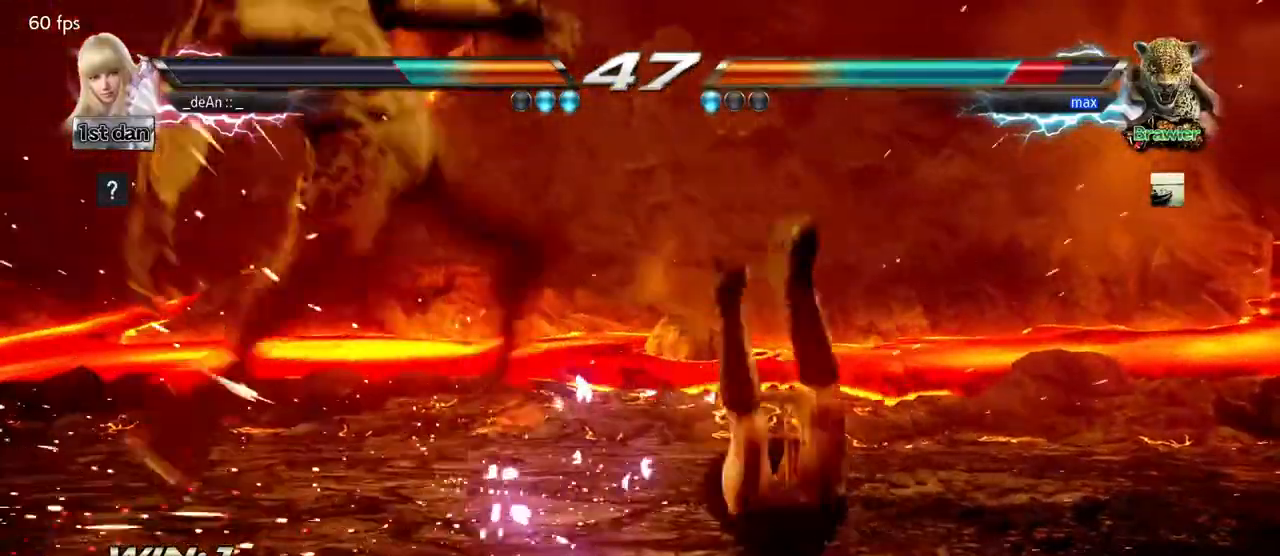
{"buttons": [], "left_stick": "left"}
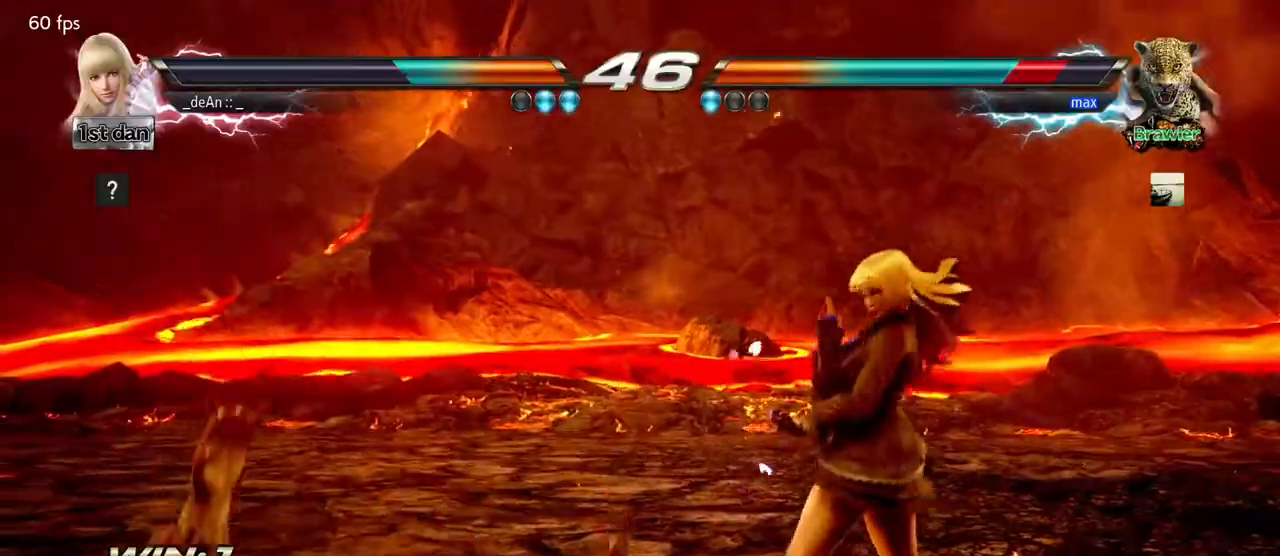
{"buttons": [], "left_stick": "center", "events": [[133, "left_stick", "down-right"], [167, "CIRCLE", "down"], [167, "CROSS", "down"], [283, "CIRCLE", "up"], [283, "CROSS", "up"], [400, "left_stick", "center"]]}
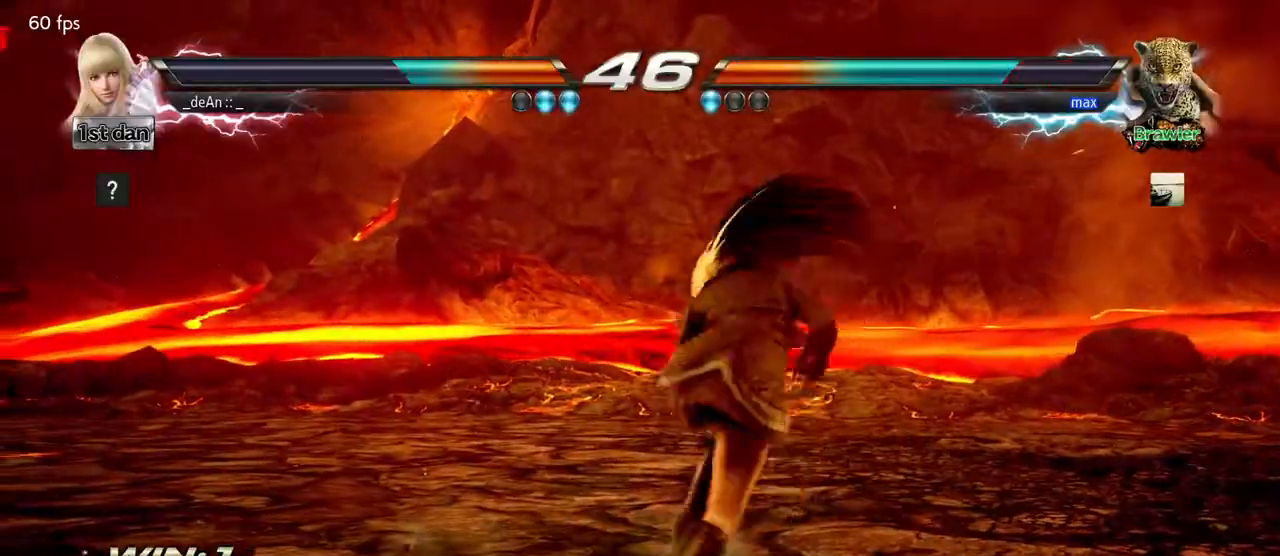
{"buttons": [], "left_stick": "left", "events": [[500, "left_stick", "left"]]}
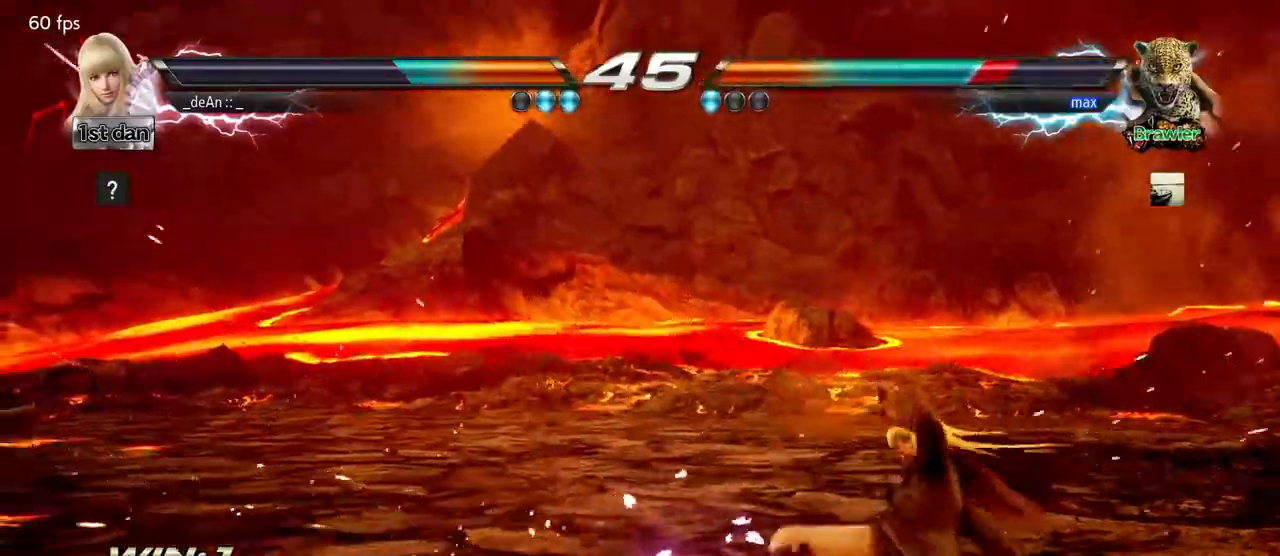
{"buttons": [], "left_stick": "right", "events": [[133, "left_stick", "center"], [233, "left_stick", "left"], [483, "left_stick", "right"]]}
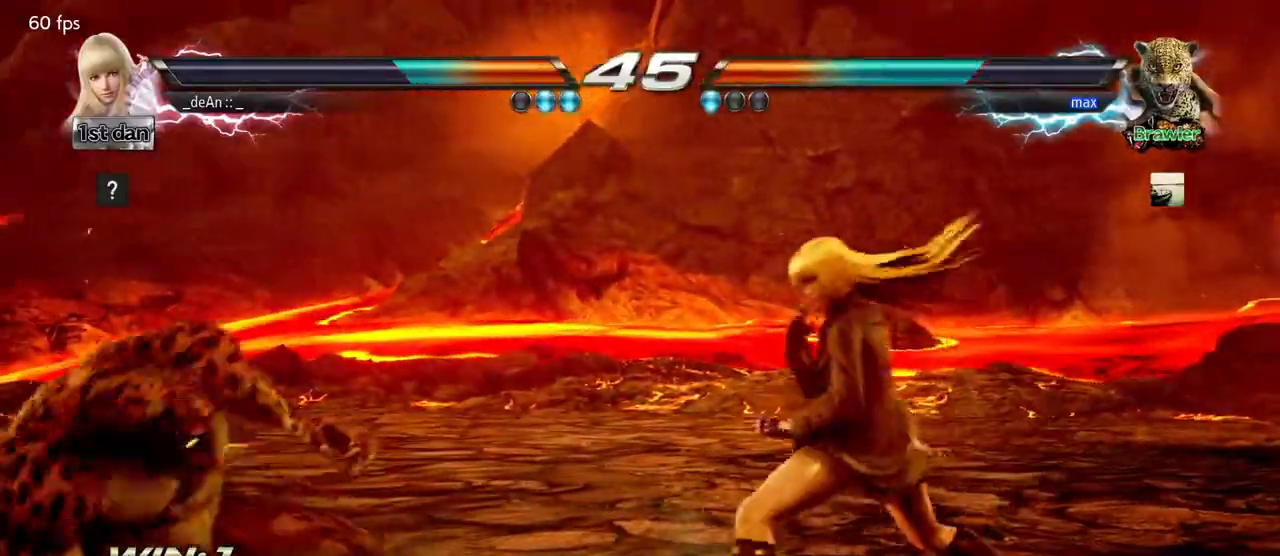
{"buttons": [], "left_stick": "right", "events": [[33, "TRIANGLE", "down"], [50, "R1", "down"], [67, "R1", "up"], [100, "SQUARE", "down"], [183, "TRIANGLE", "up"], [200, "SQUARE", "up"], [400, "SQUARE", "down"], [417, "TRIANGLE", "down"], [467, "SQUARE", "up"], [483, "TRIANGLE", "up"]]}
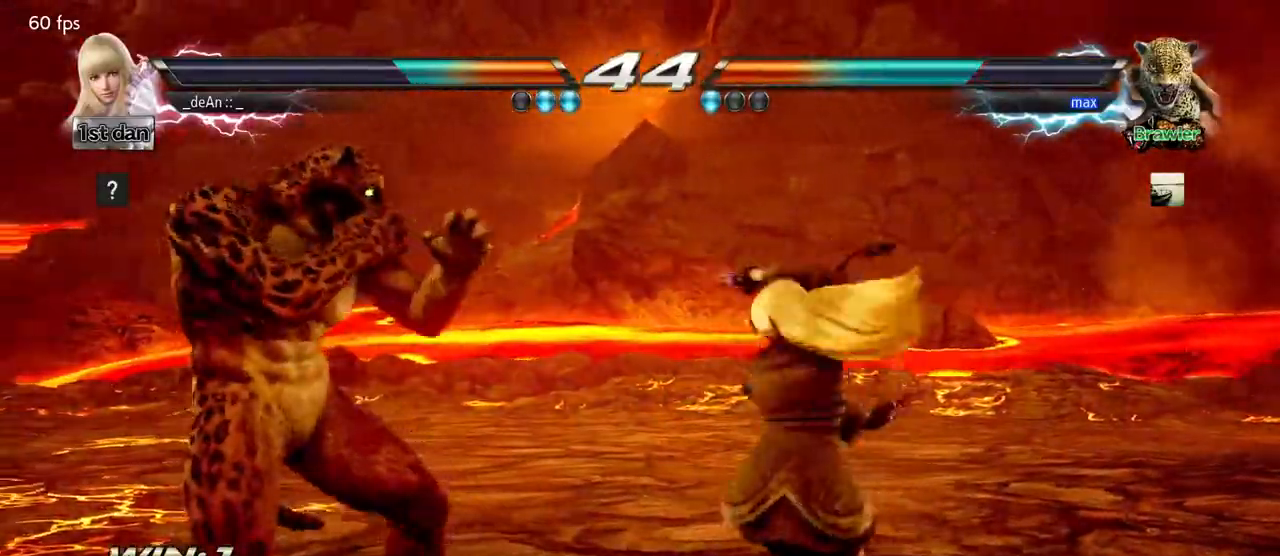
{"buttons": ["SQUARE"], "left_stick": "right", "events": [[67, "SQUARE", "down"], [67, "TRIANGLE", "down"], [150, "SQUARE", "up"], [150, "TRIANGLE", "up"], [217, "SQUARE", "down"], [217, "TRIANGLE", "down"], [333, "SQUARE", "up"], [367, "SQUARE", "down"], [467, "TRIANGLE", "up"]]}
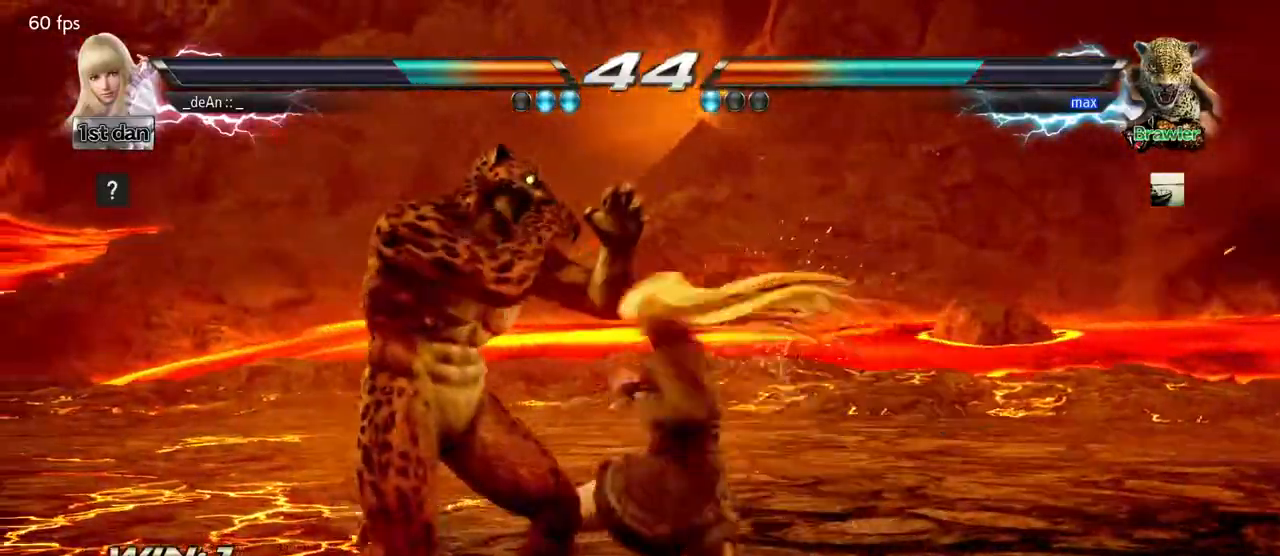
{"buttons": [], "left_stick": "down", "events": [[17, "TRIANGLE", "down"], [183, "left_stick", "center"], [233, "SQUARE", "up"], [250, "TRIANGLE", "up"], [400, "left_stick", "down"]]}
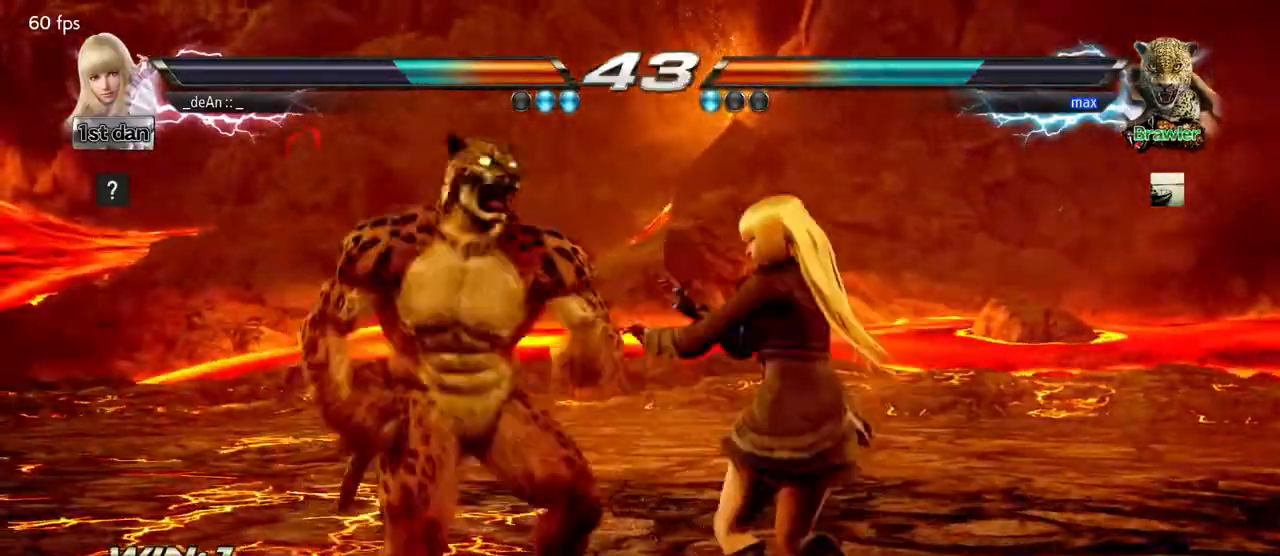
{"buttons": [], "left_stick": "center", "events": [[200, "SQUARE", "down"], [200, "left_stick", "center"], [267, "TRIANGLE", "down"], [383, "SQUARE", "up"], [433, "TRIANGLE", "up"]]}
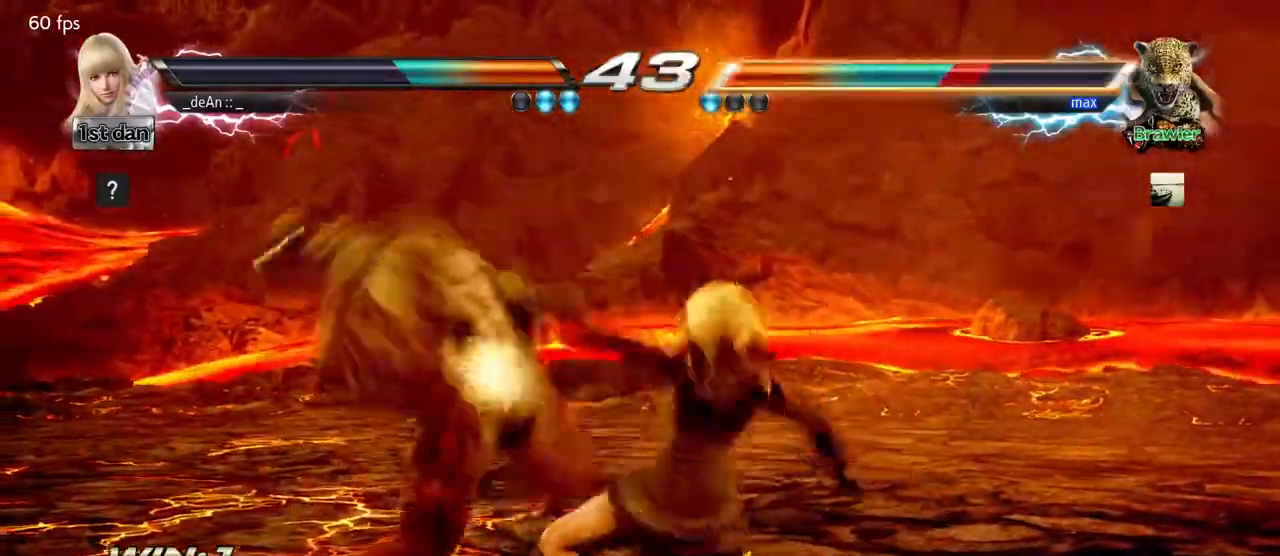
{"buttons": [], "left_stick": "center", "events": []}
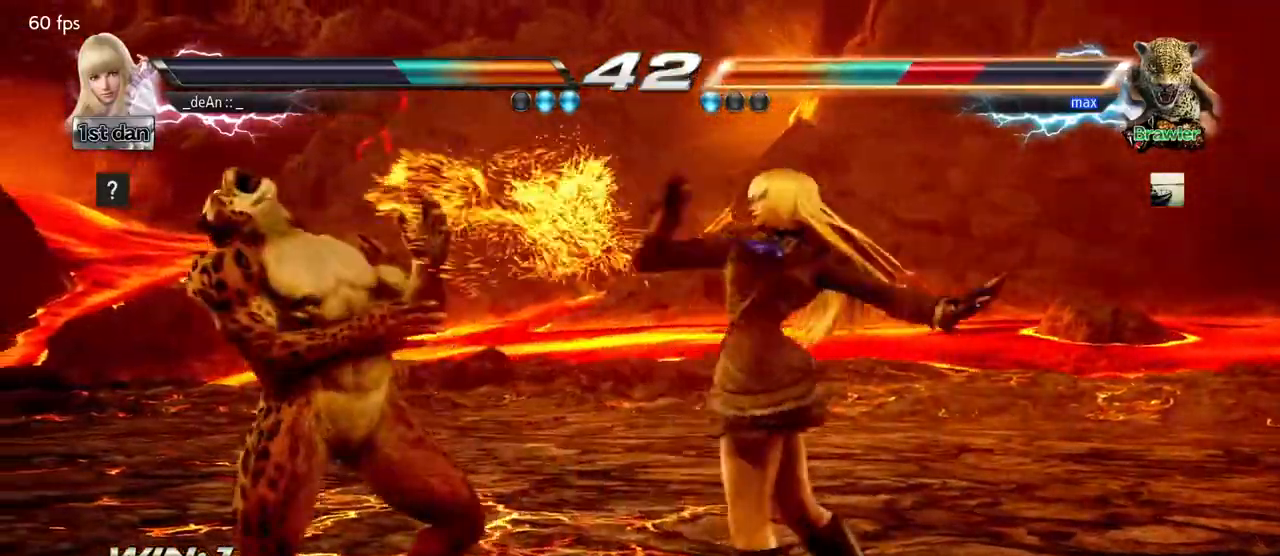
{"buttons": [], "left_stick": "center", "events": [[200, "SQUARE", "down"], [300, "TRIANGLE", "down"], [433, "SQUARE", "up"], [483, "TRIANGLE", "up"]]}
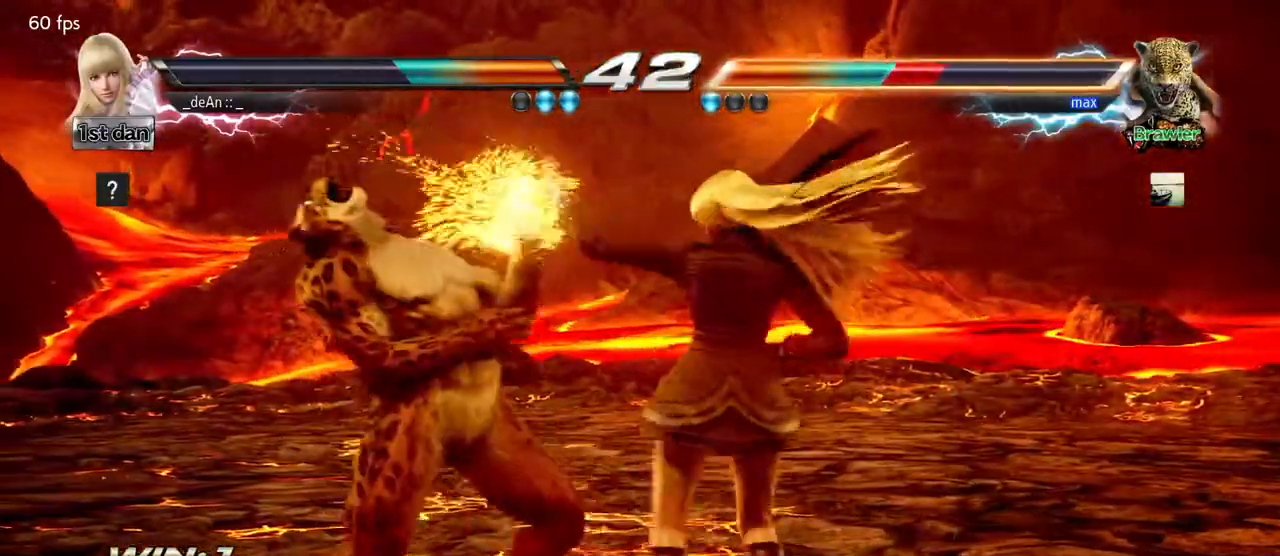
{"buttons": [], "left_stick": "down-right"}
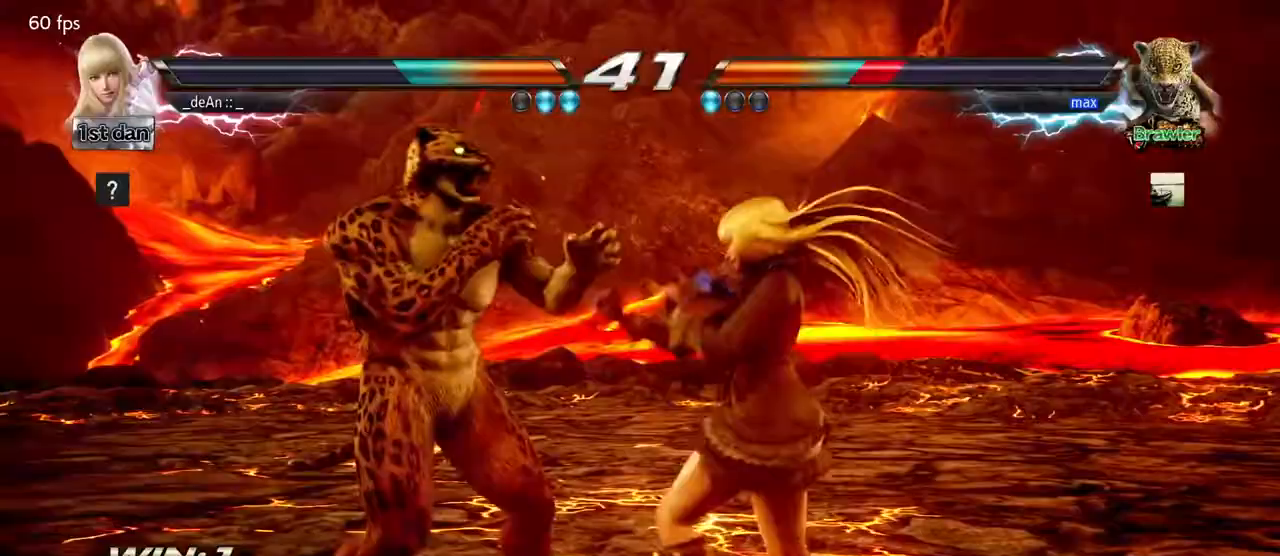
{"buttons": ["CIRCLE"], "left_stick": "down"}
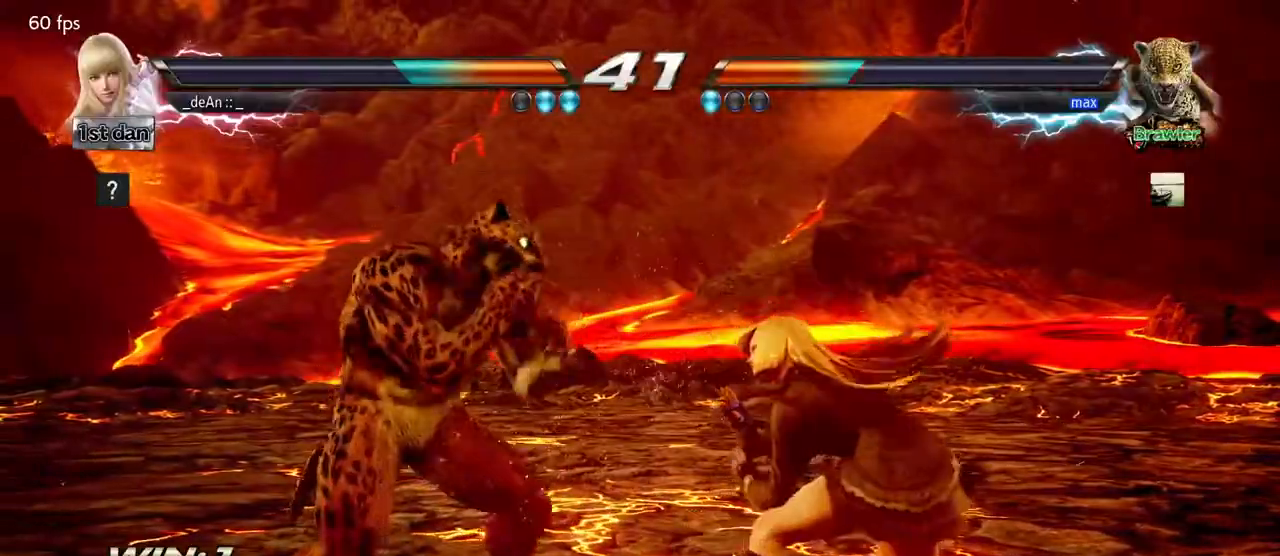
{"buttons": [], "left_stick": "right"}
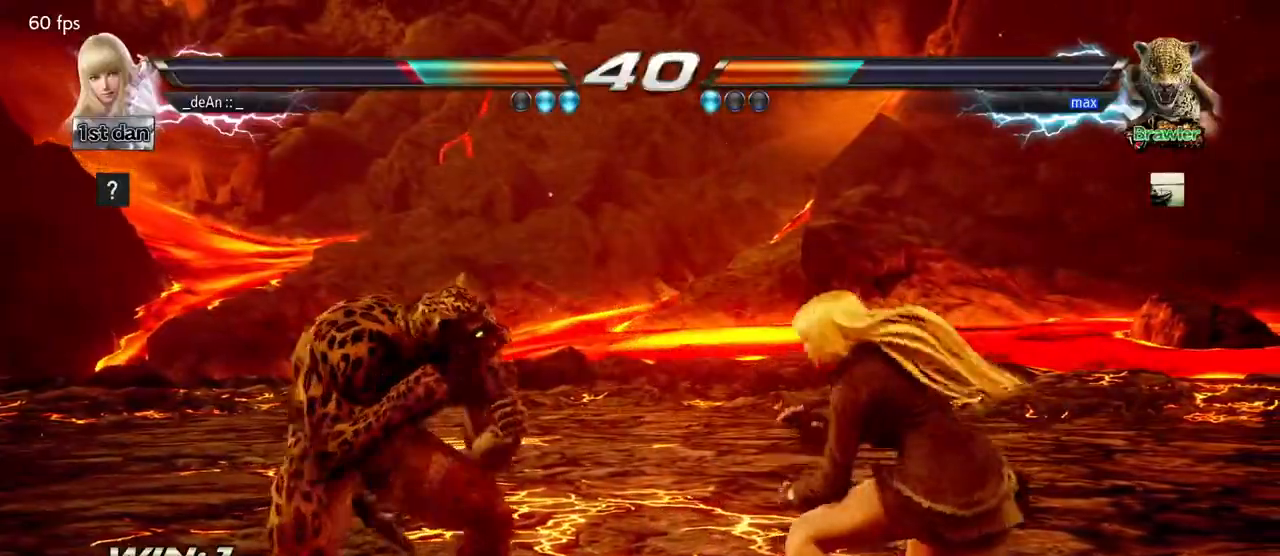
{"buttons": [], "left_stick": "down-right"}
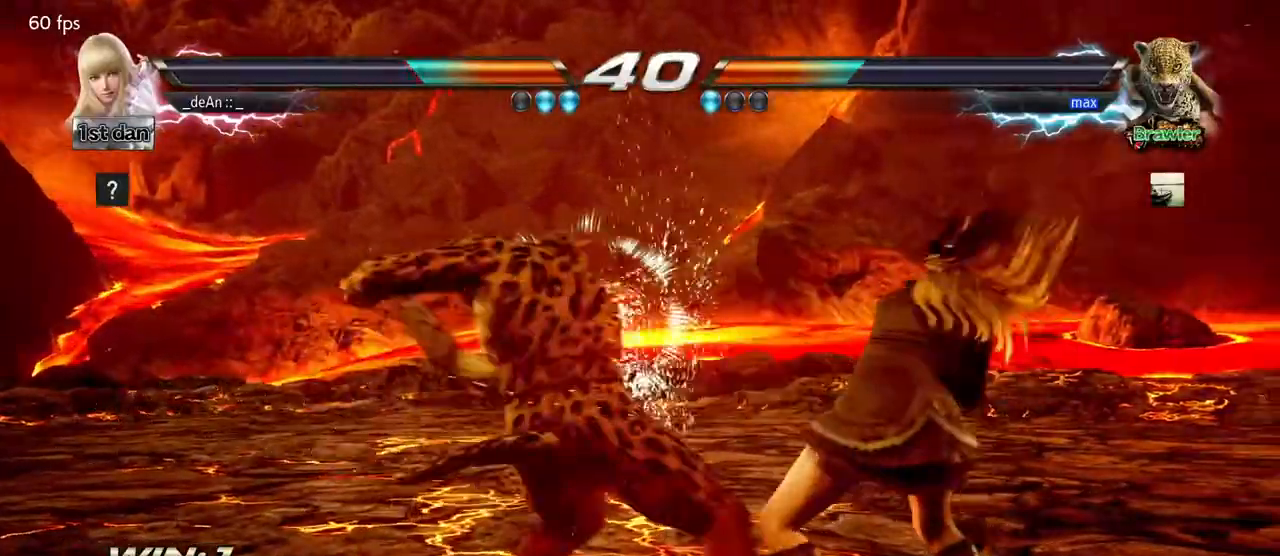
{"buttons": ["SQUARE", "TRIANGLE"], "left_stick": "center", "events": [[283, "left_stick", "center"], [400, "SQUARE", "down"], [483, "TRIANGLE", "down"]]}
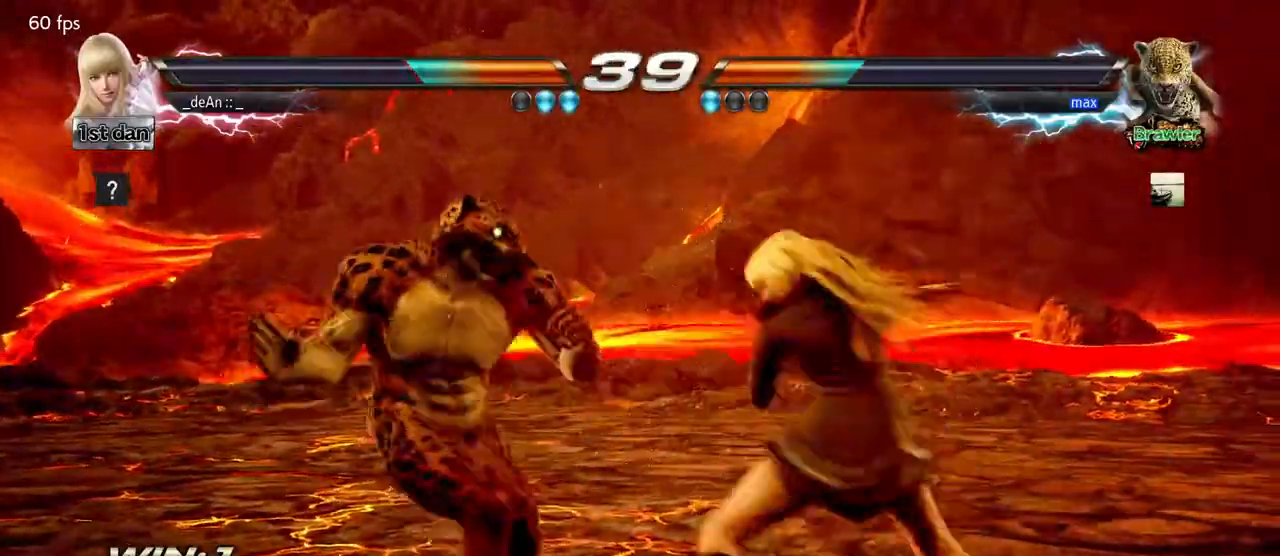
{"buttons": [], "left_stick": "center", "events": [[100, "SQUARE", "up"], [150, "TRIANGLE", "up"]]}
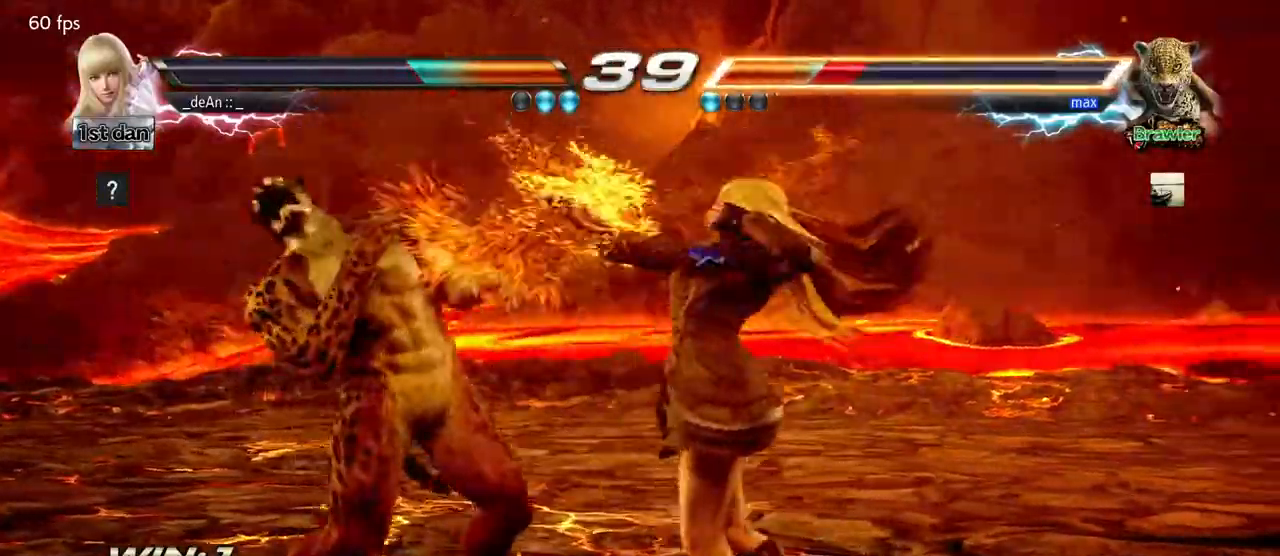
{"buttons": ["CROSS"], "left_stick": "center", "events": [[50, "TRIANGLE", "down"], [167, "CROSS", "down"], [167, "TRIANGLE", "up"], [250, "CROSS", "up"], [333, "CROSS", "down"], [433, "CROSS", "up"], [500, "CROSS", "down"]]}
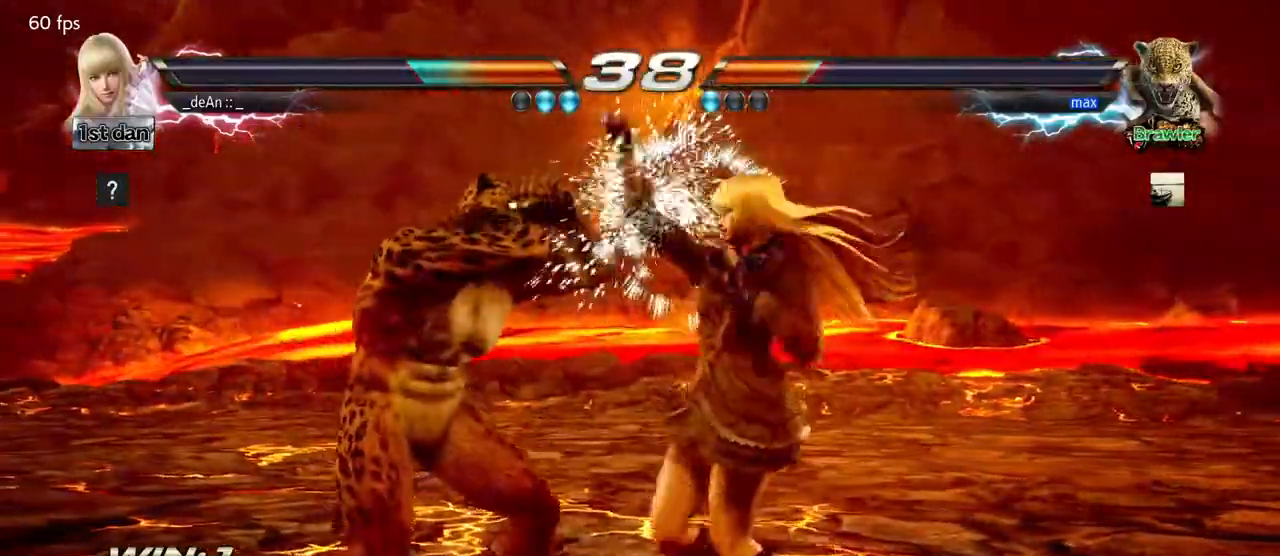
{"buttons": [], "left_stick": "center", "events": [[300, "CROSS", "up"]]}
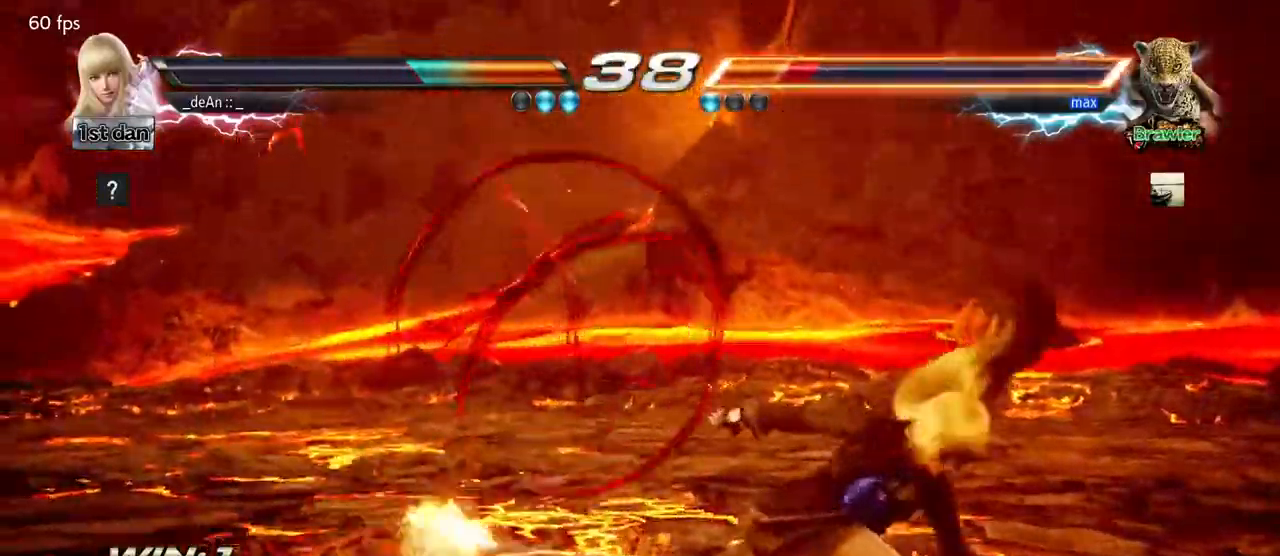
{"buttons": [], "left_stick": "center", "events": [[83, "left_stick", "down"], [183, "CROSS", "down"], [317, "CROSS", "up"], [433, "left_stick", "center"]]}
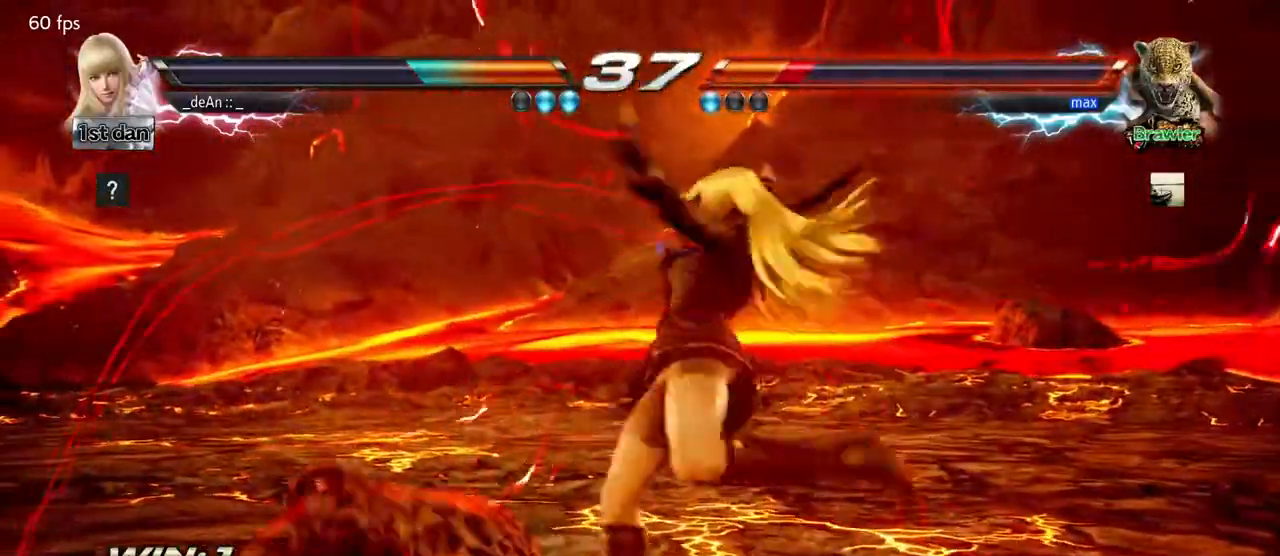
{"buttons": [], "left_stick": "center", "events": [[383, "left_stick", "left"], [467, "left_stick", "center"]]}
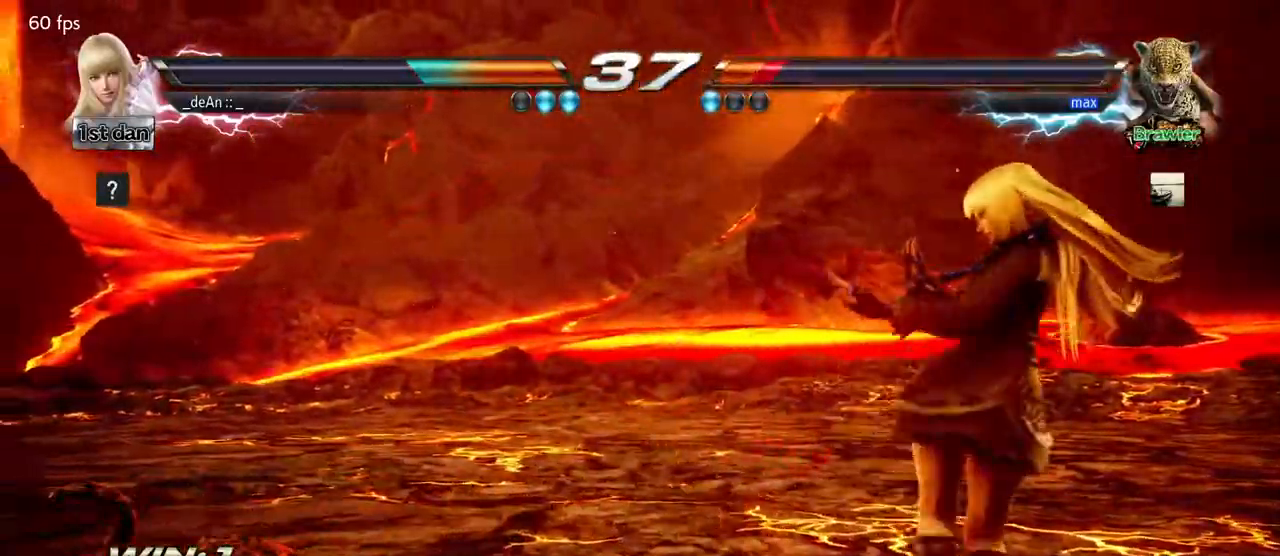
{"buttons": ["CROSS"], "left_stick": "down", "events": [[100, "left_stick", "left"], [350, "left_stick", "center"], [400, "left_stick", "down"], [450, "CROSS", "down"]]}
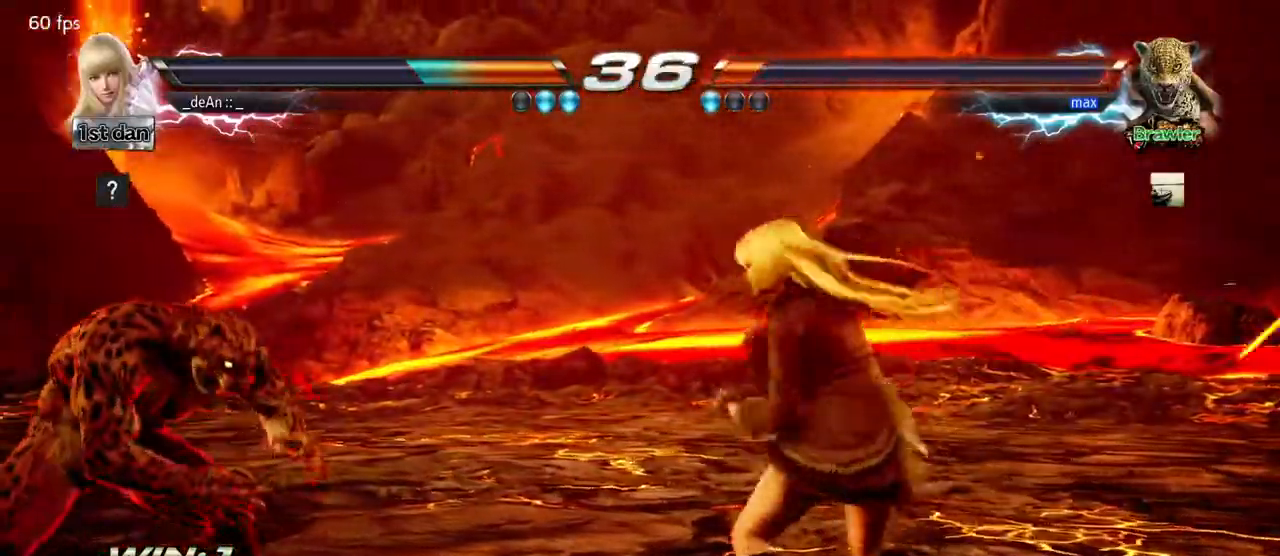
{"buttons": [], "left_stick": "center", "events": [[83, "CROSS", "up"], [83, "left_stick", "center"]]}
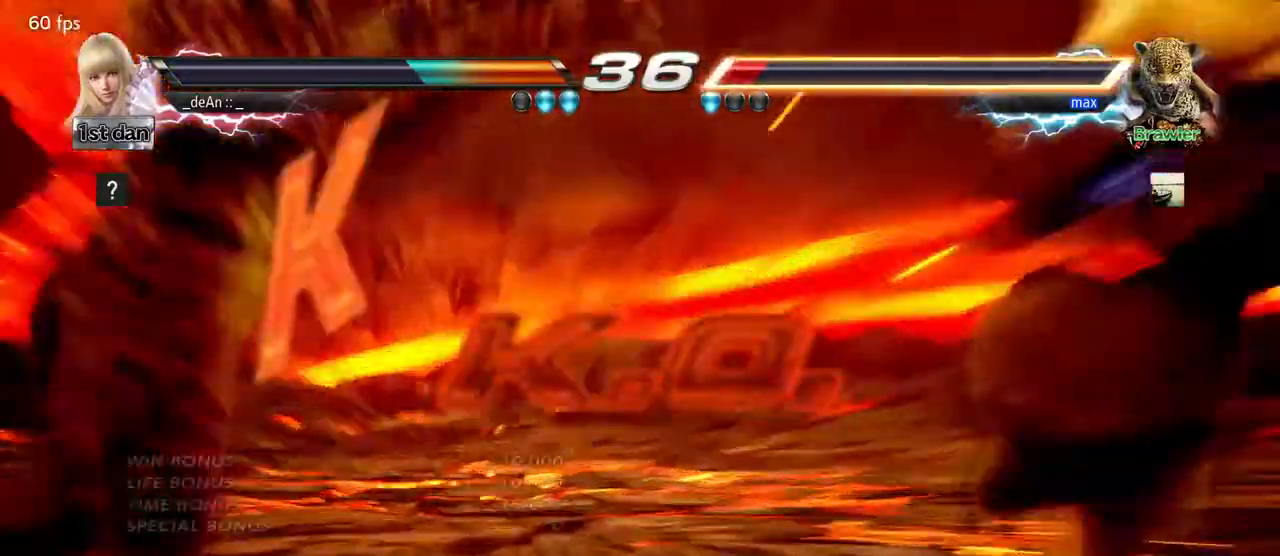
{"buttons": [], "left_stick": "center", "events": [[50, "left_stick", "right"], [100, "left_stick", "center"]]}